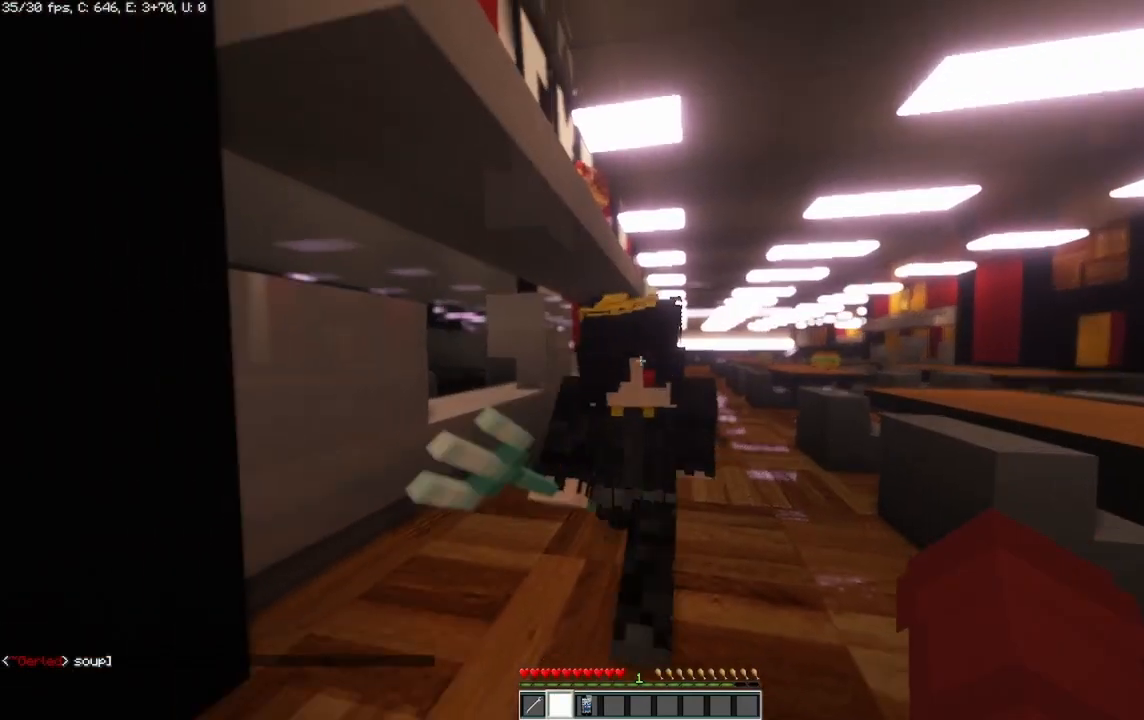
Gameplay with keyboard and mouse; each line is a JSON object with the keys and mouse buttons held at the frame after it. "events" lists presses ("down") and releases ("up") of "a", "d", "s", "space", "w", "mouse_left" and "mouse_right" between this image and that frame as [ms after this image, input, new state], when the widget could be followed in between. "mouse_left", "mouse_right" = the "left", "right" buttons of the "mouse" list. No other keys are recorded. Fast repeated clicks can show as one long hold. Mouse movement is not recorded.
{"keys": [], "mouse": [], "events": []}
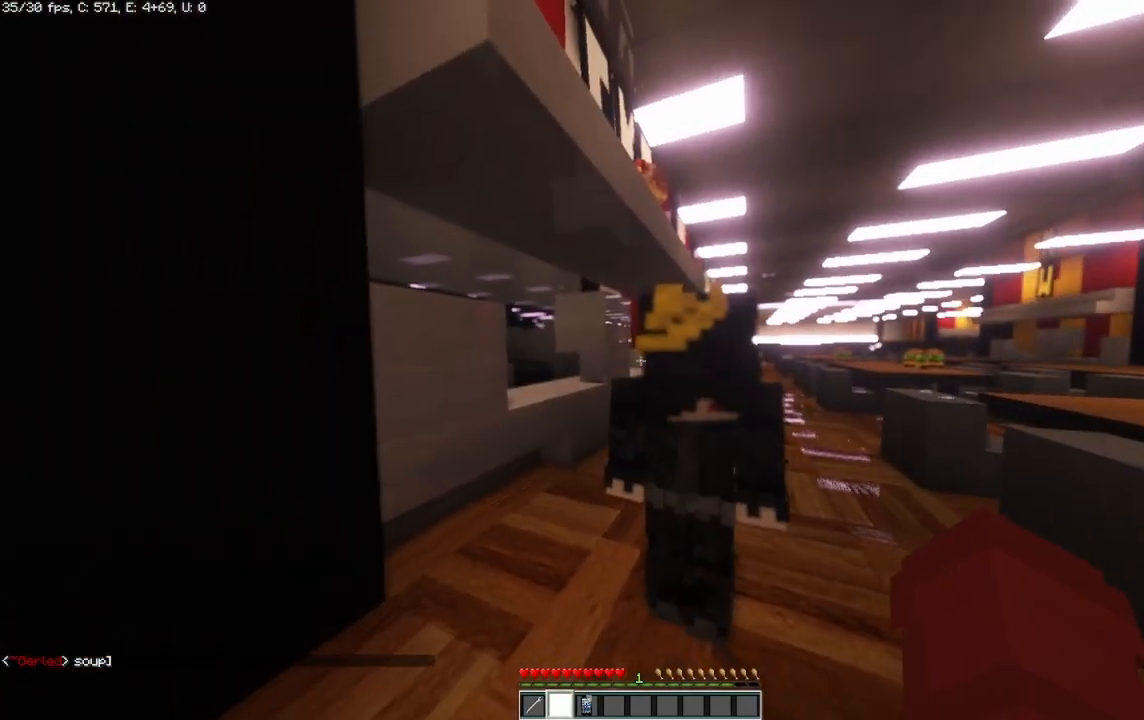
{"keys": ["s"], "mouse": [], "events": [[500, "s", "down"]]}
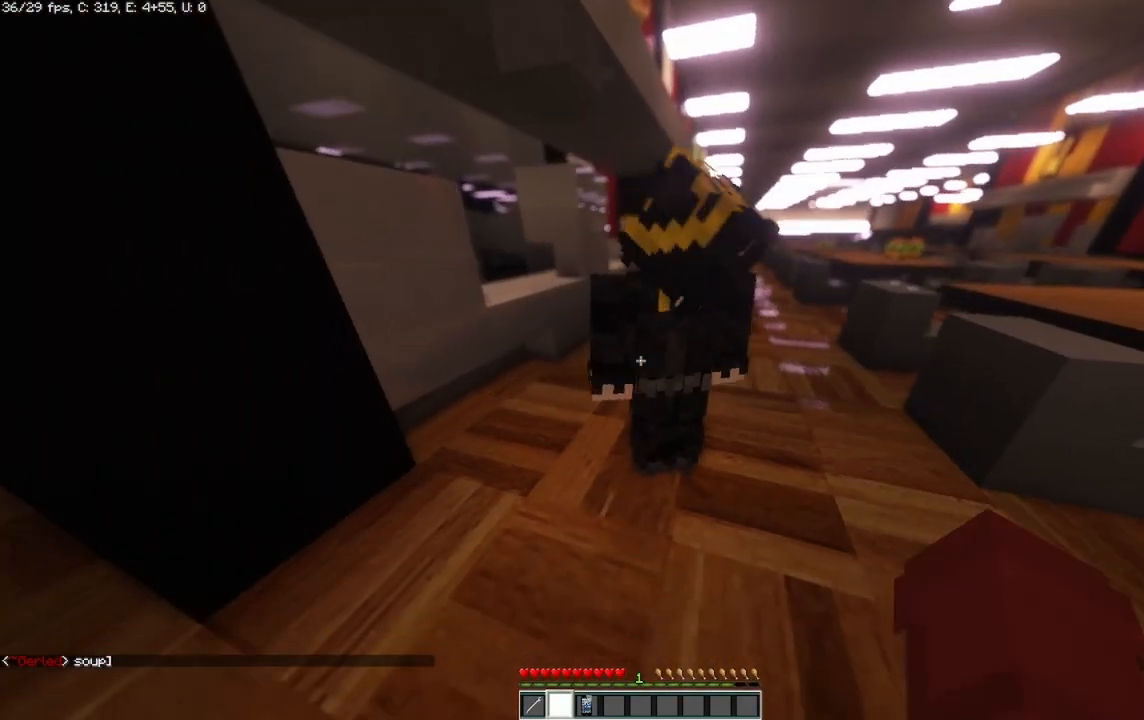
{"keys": [], "mouse": [], "events": [[167, "s", "up"]]}
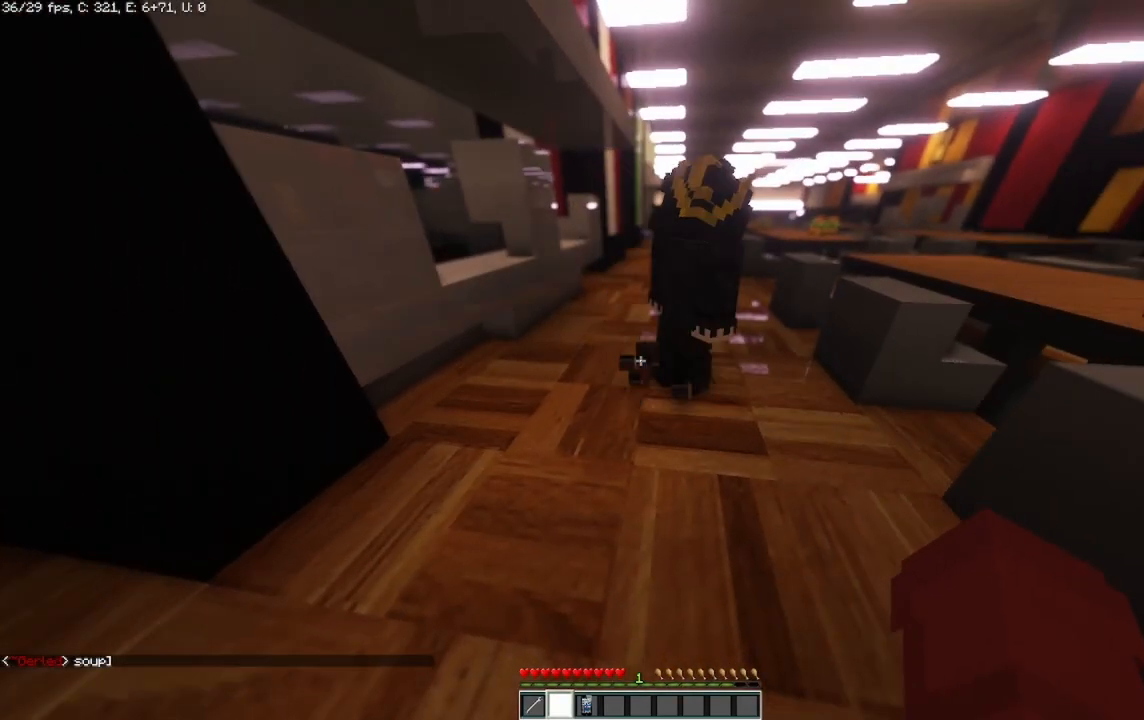
{"keys": ["w"], "mouse": [], "events": [[250, "w", "down"]]}
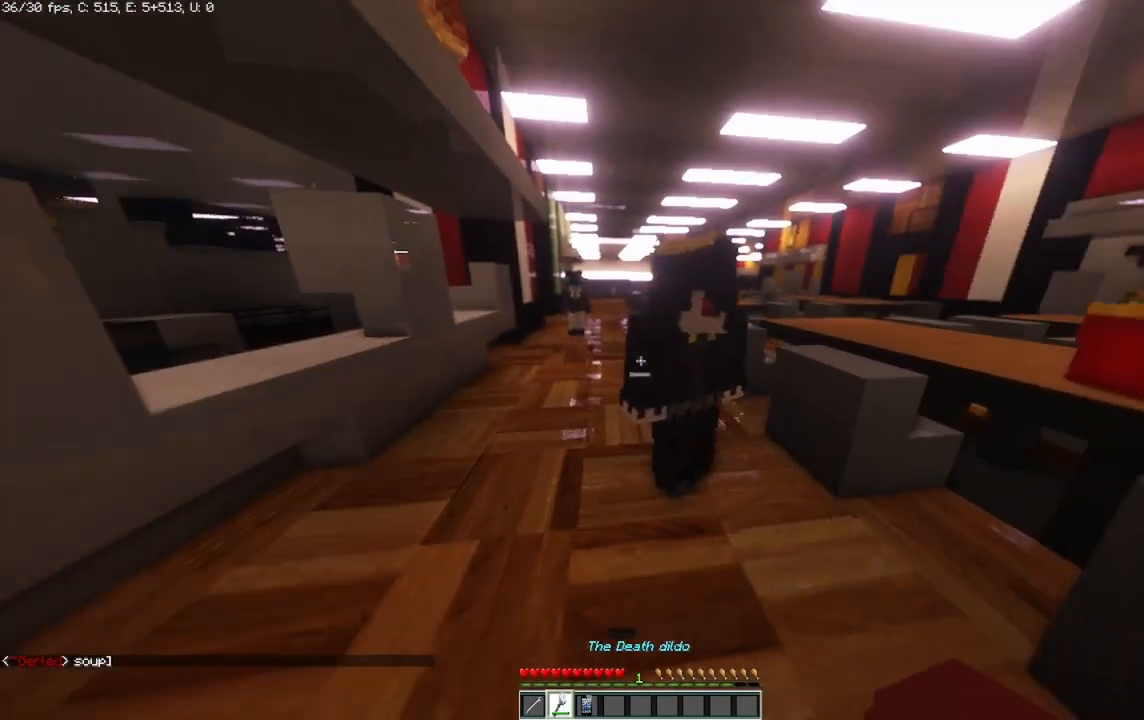
{"keys": [], "mouse": [], "events": [[42, "w", "up"]]}
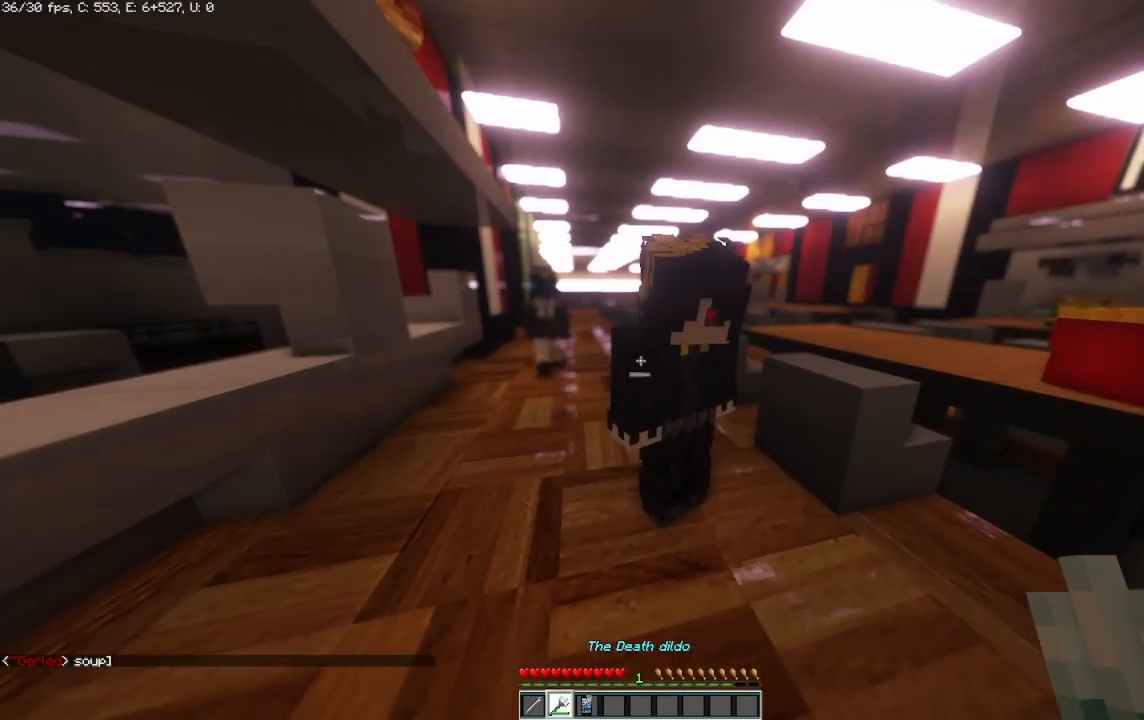
{"keys": [], "mouse": [], "events": []}
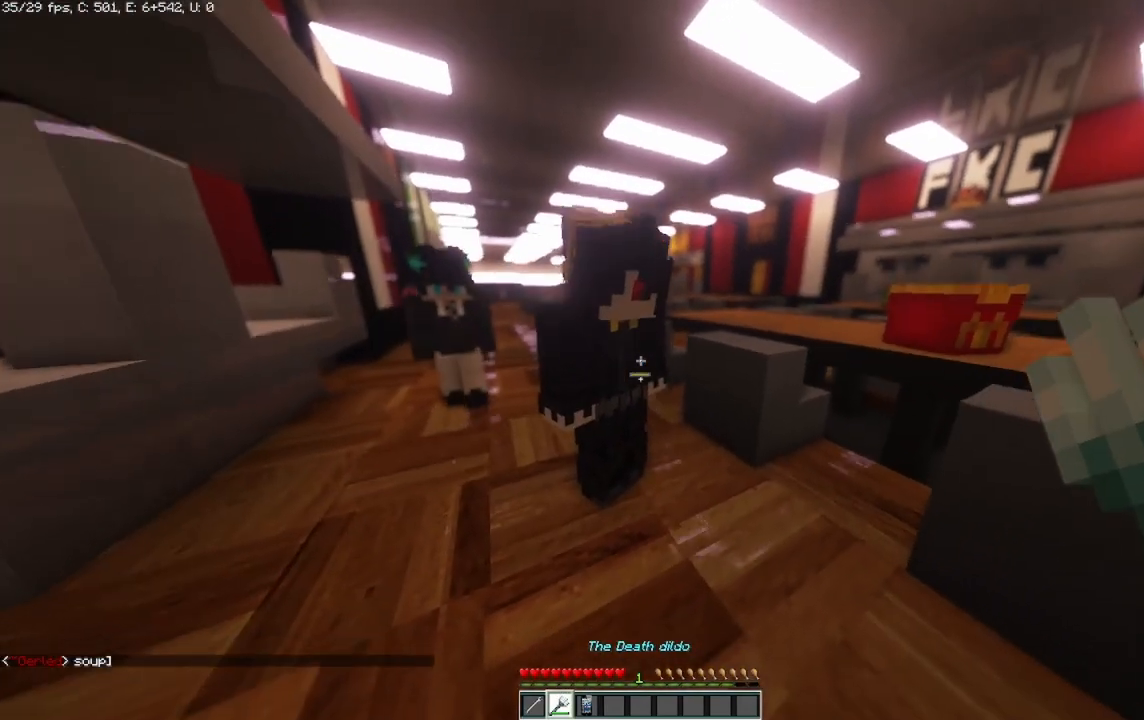
{"keys": [], "mouse": [], "events": []}
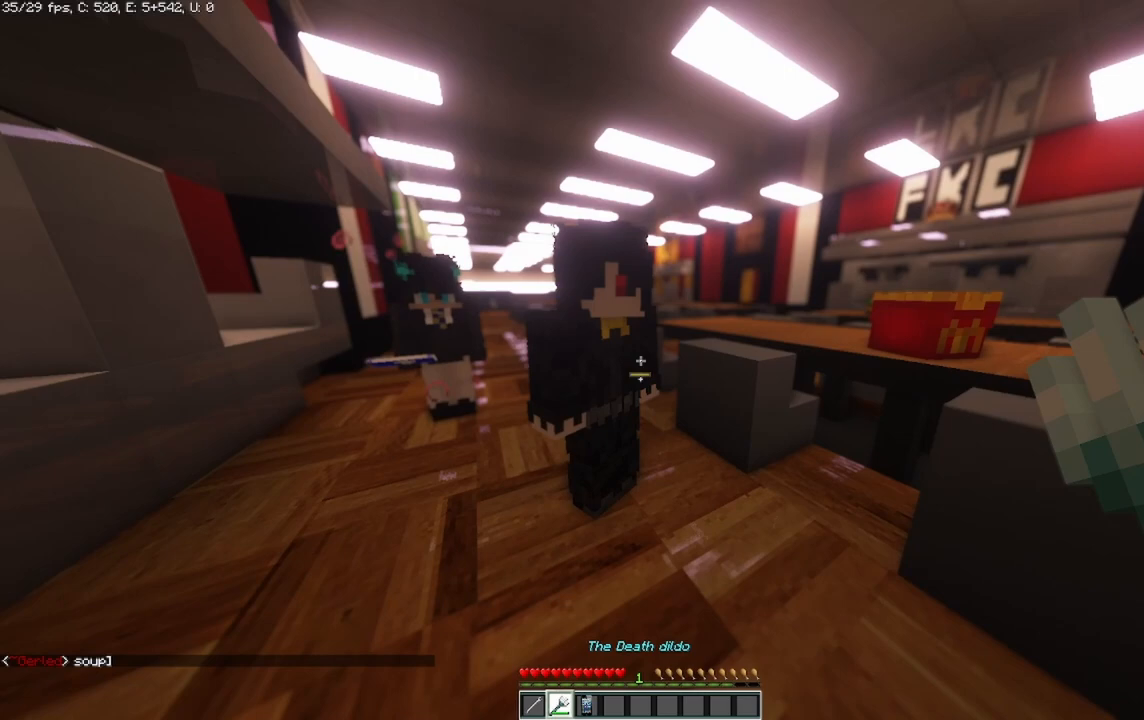
{"keys": [], "mouse": [], "events": []}
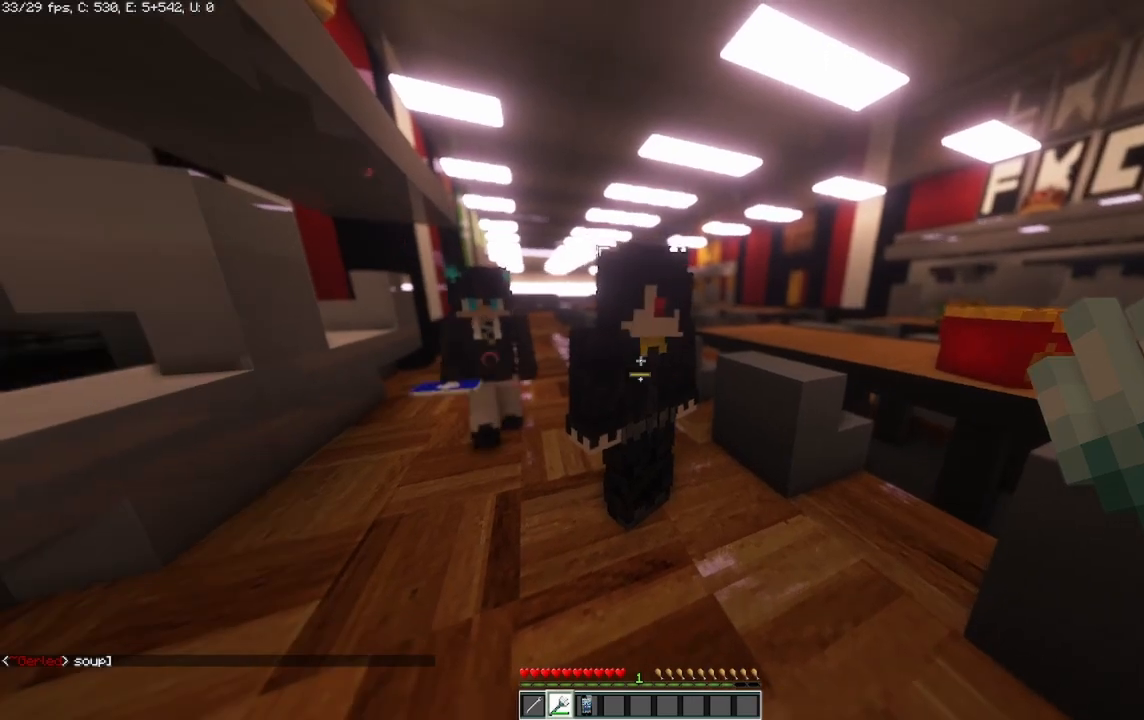
{"keys": [], "mouse": [], "events": [[83, "s", "down"], [417, "s", "up"]]}
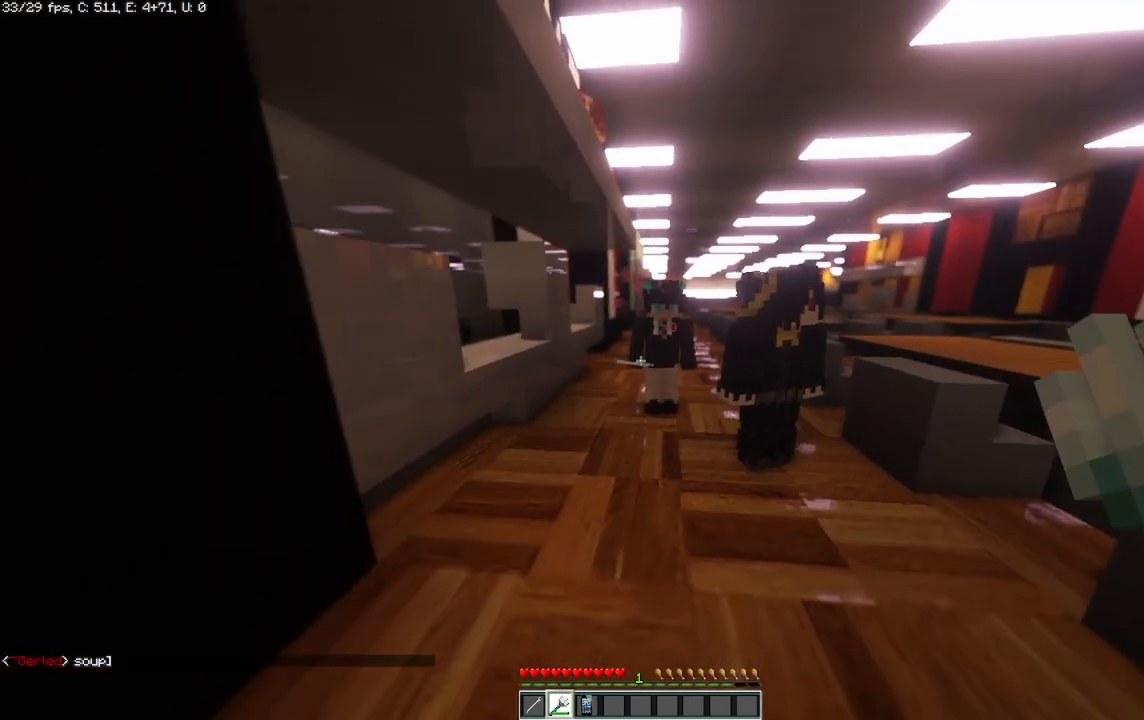
{"keys": [], "mouse": [], "events": []}
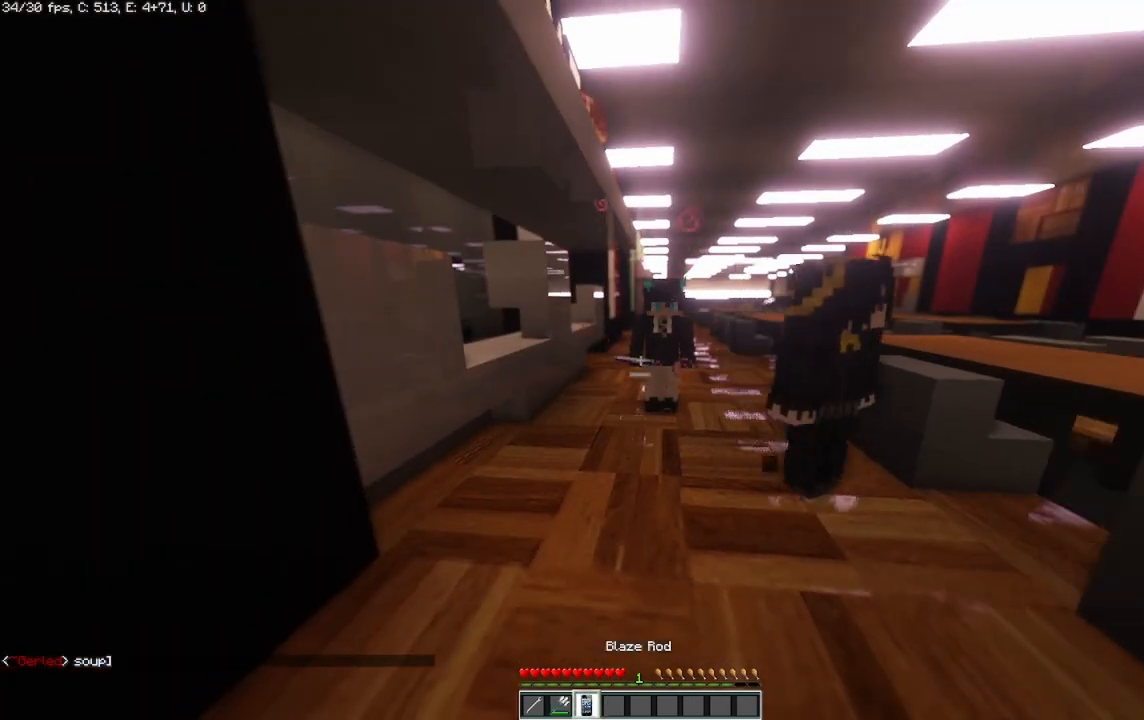
{"keys": [], "mouse": [], "events": []}
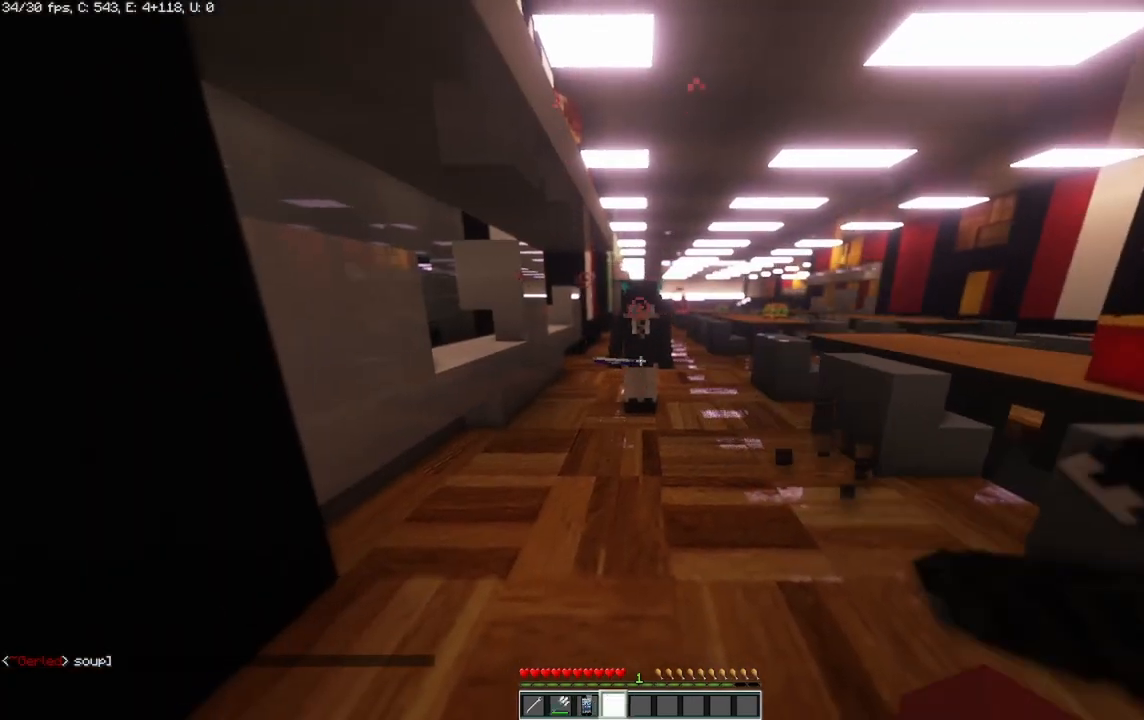
{"keys": [], "mouse": [], "events": [[167, "a", "down"], [250, "s", "down"], [375, "a", "up"], [500, "s", "up"]]}
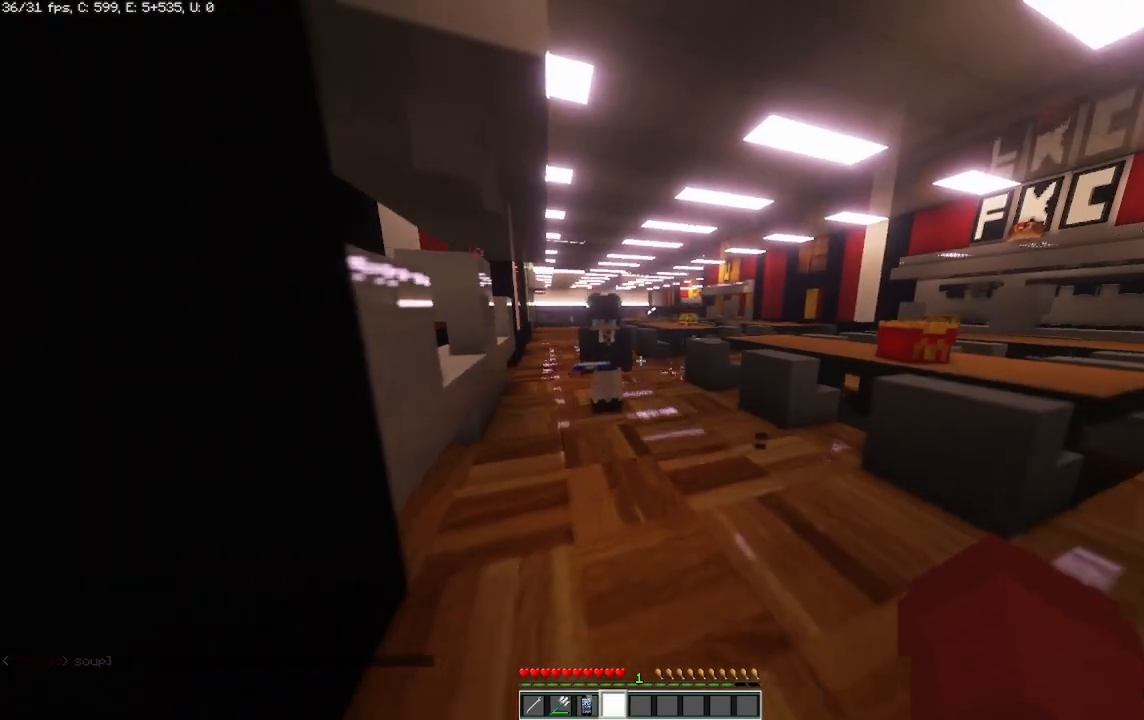
{"keys": ["d"], "mouse": [], "events": [[333, "d", "down"]]}
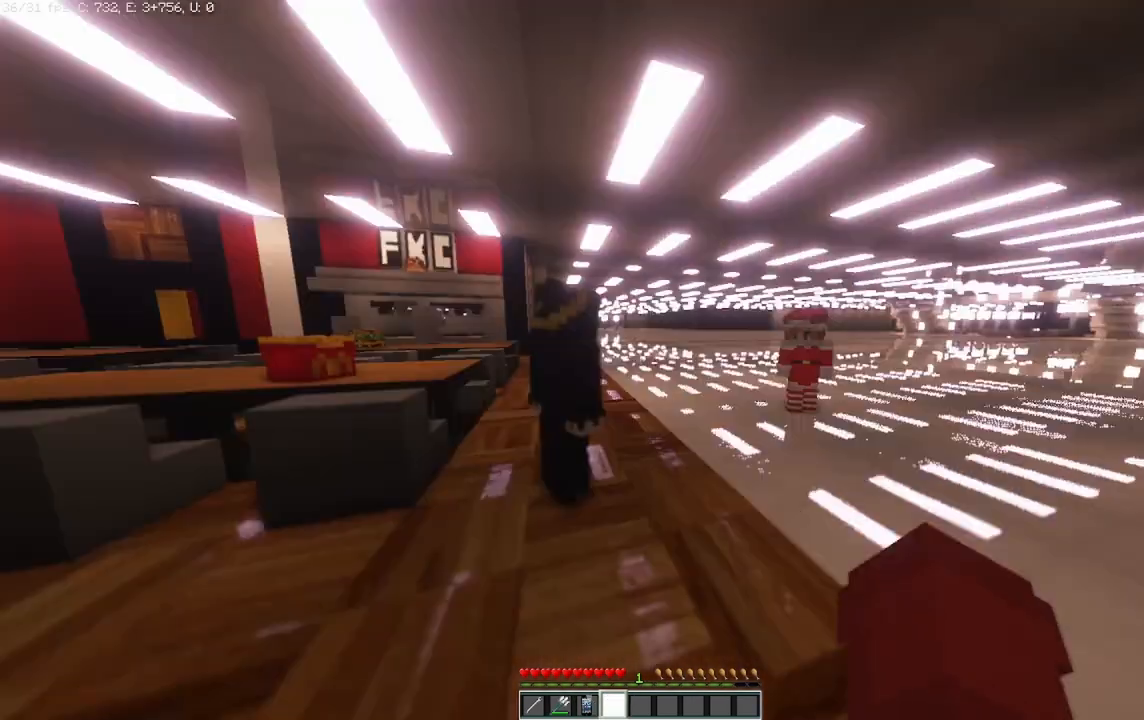
{"keys": ["w"], "mouse": [], "events": [[125, "w", "down"], [292, "d", "up"]]}
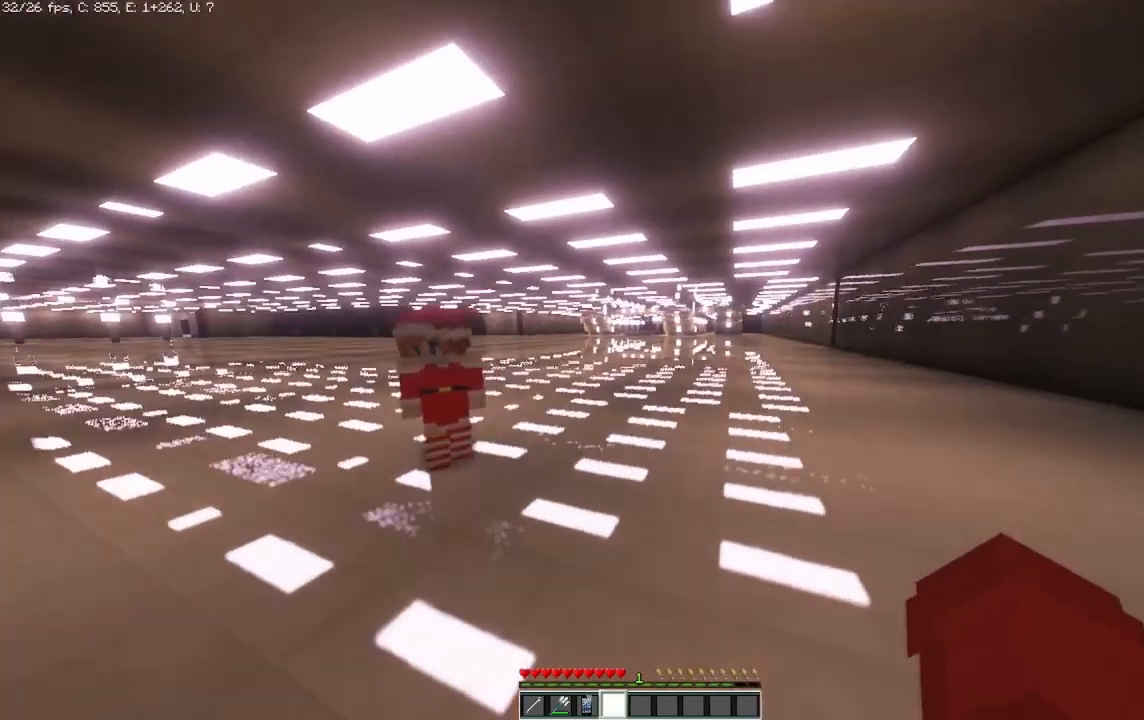
{"keys": ["d", "w"], "mouse": [], "events": [[208, "d", "down"]]}
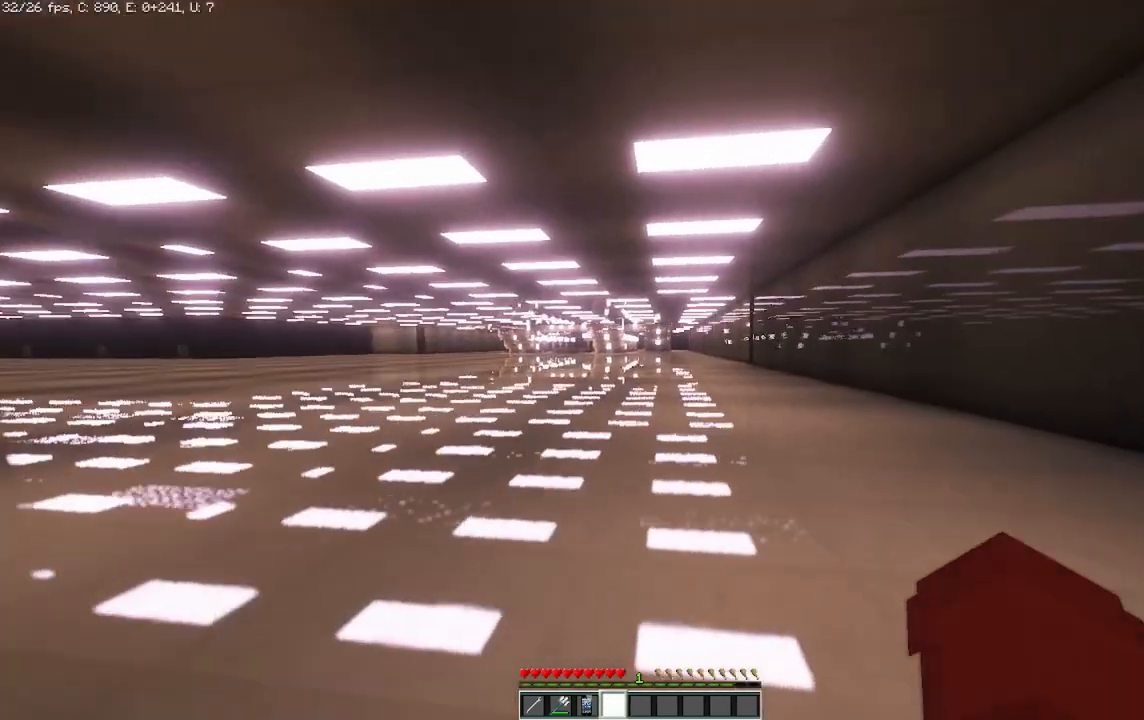
{"keys": ["w"], "mouse": [], "events": [[167, "d", "up"]]}
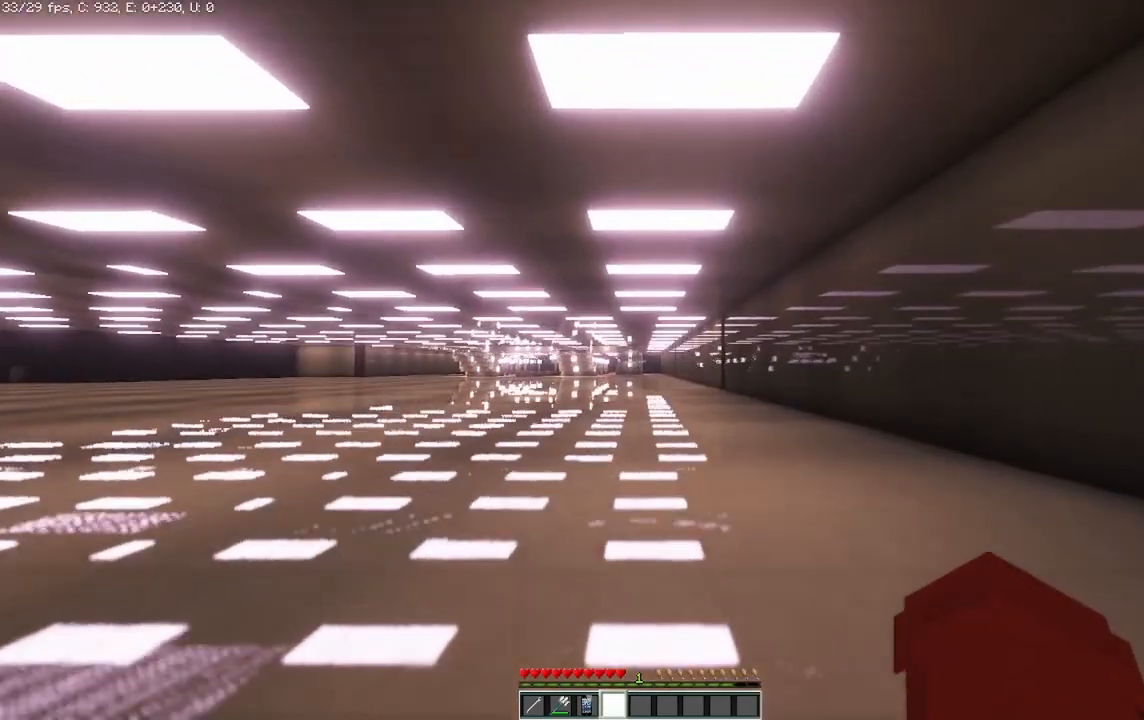
{"keys": ["w"], "mouse": [], "events": []}
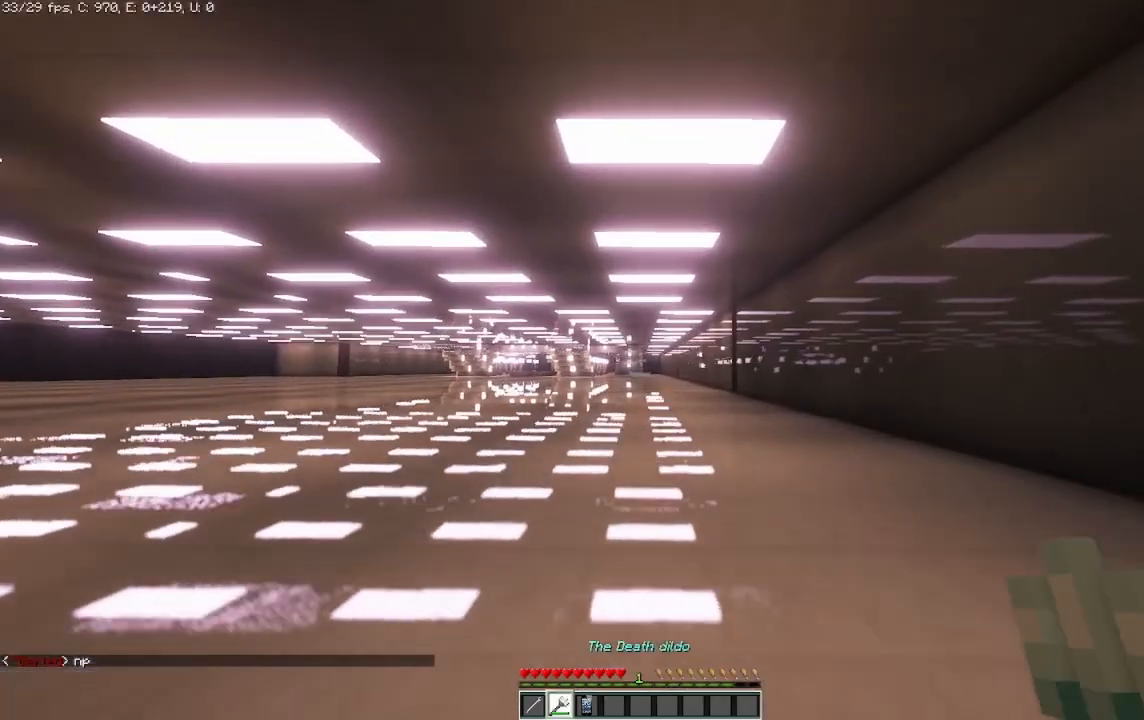
{"keys": ["w"], "mouse": [], "events": []}
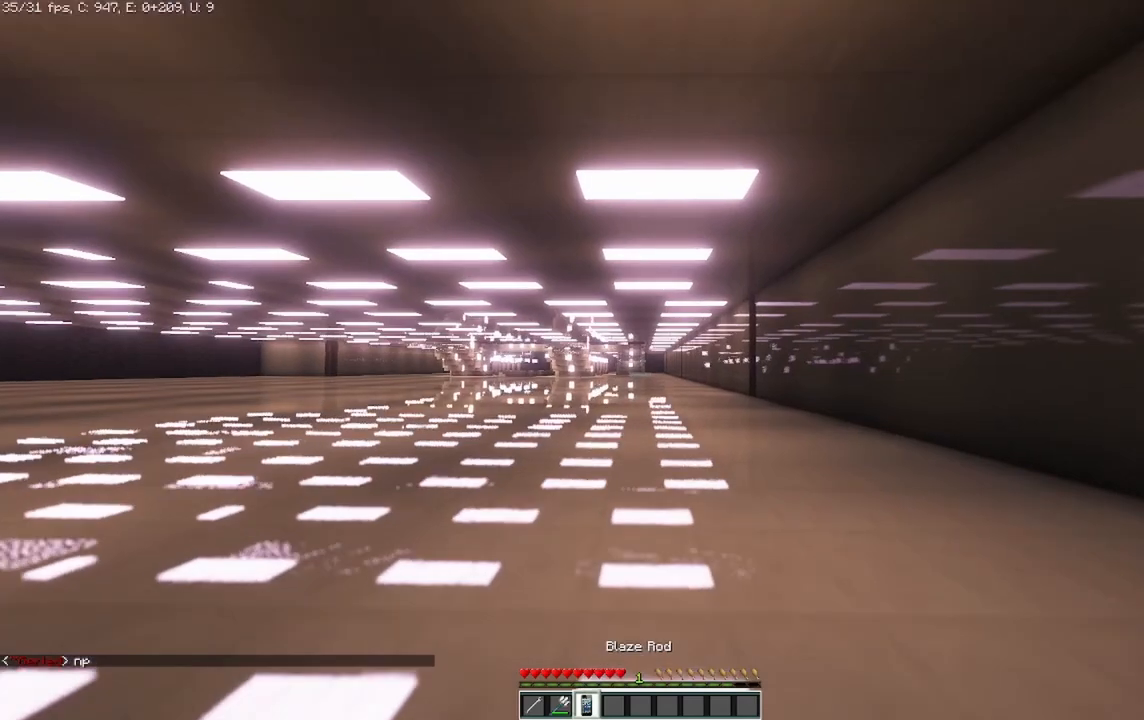
{"keys": ["w"], "mouse": [], "events": []}
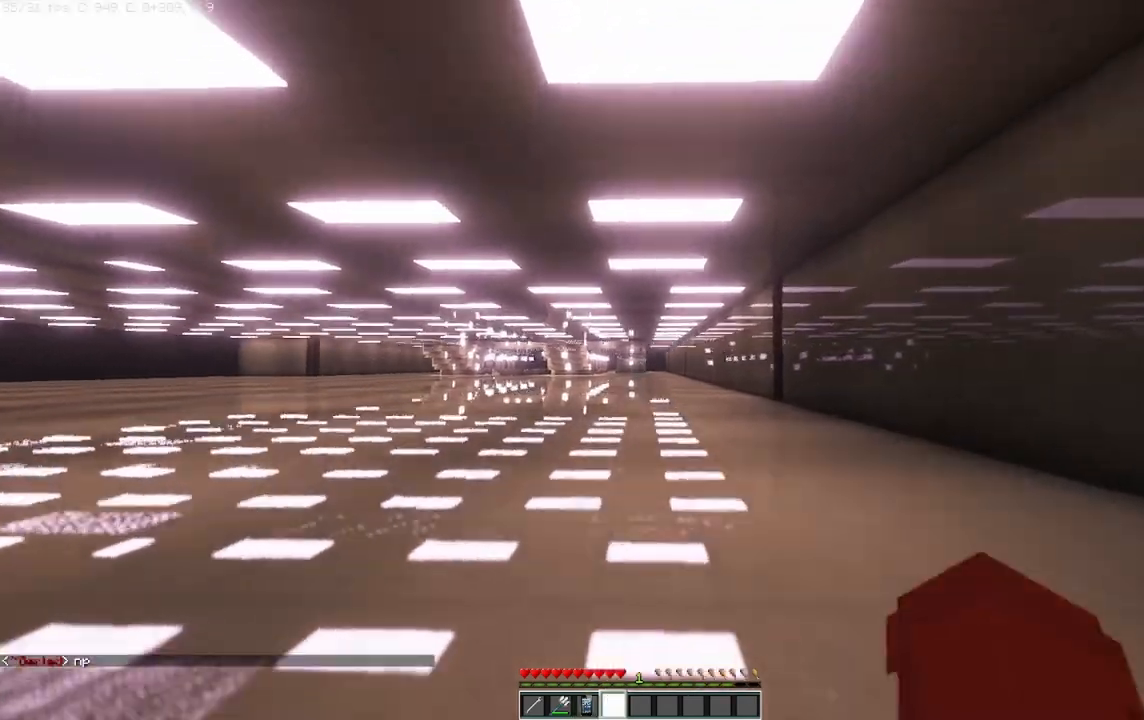
{"keys": ["d", "w"], "mouse": [], "events": [[167, "d", "down"]]}
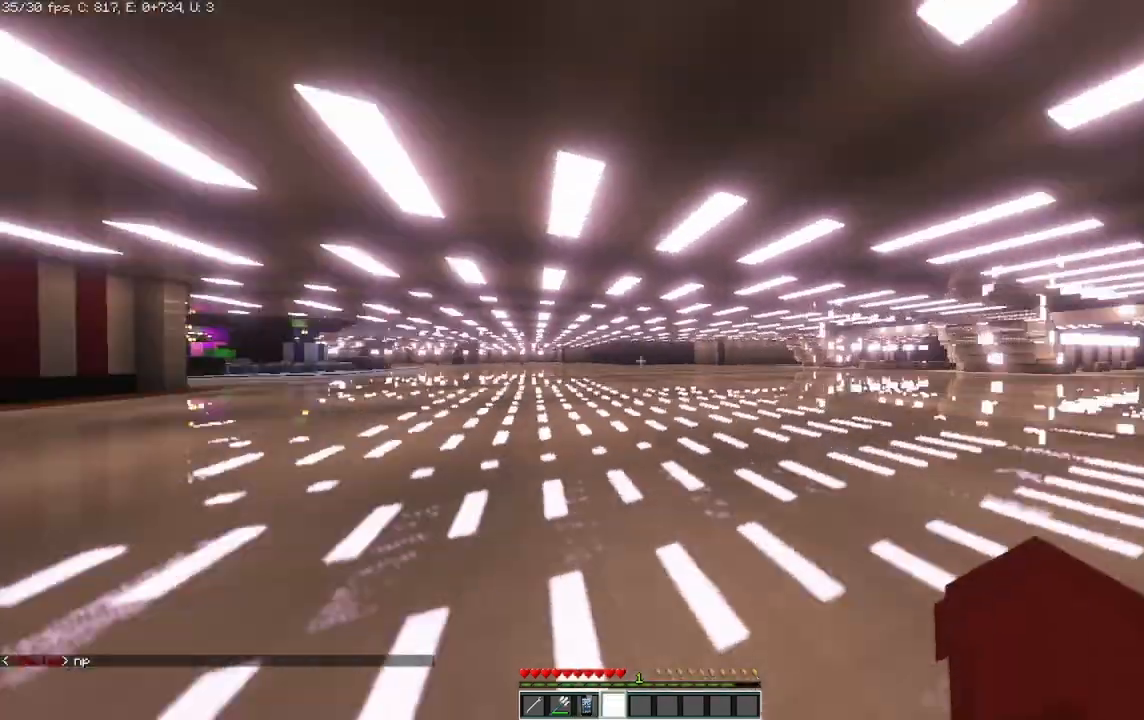
{"keys": ["d", "w"], "mouse": [], "events": []}
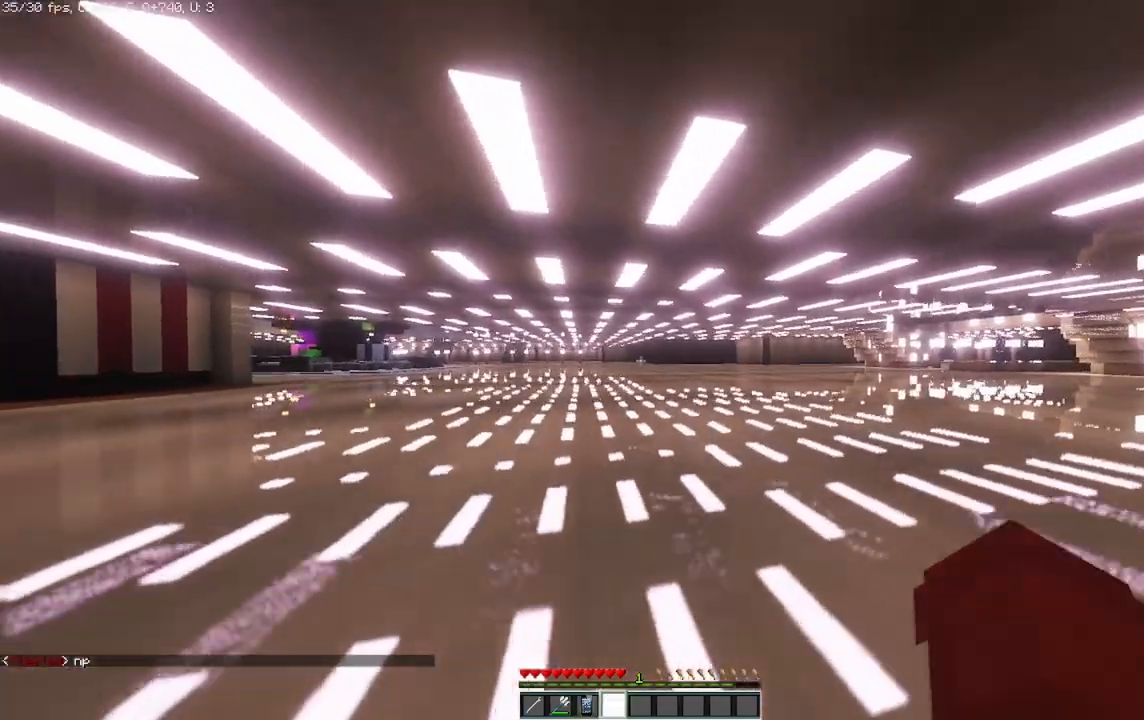
{"keys": ["d", "w"], "mouse": [], "events": []}
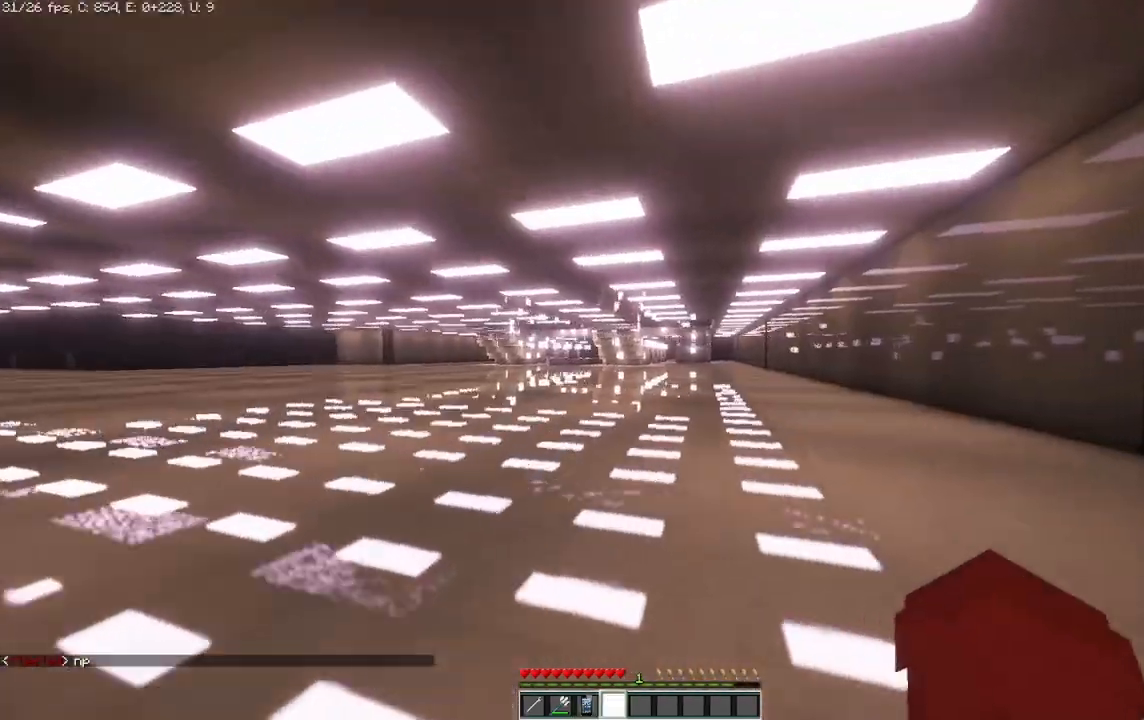
{"keys": ["d", "w"], "mouse": [], "events": []}
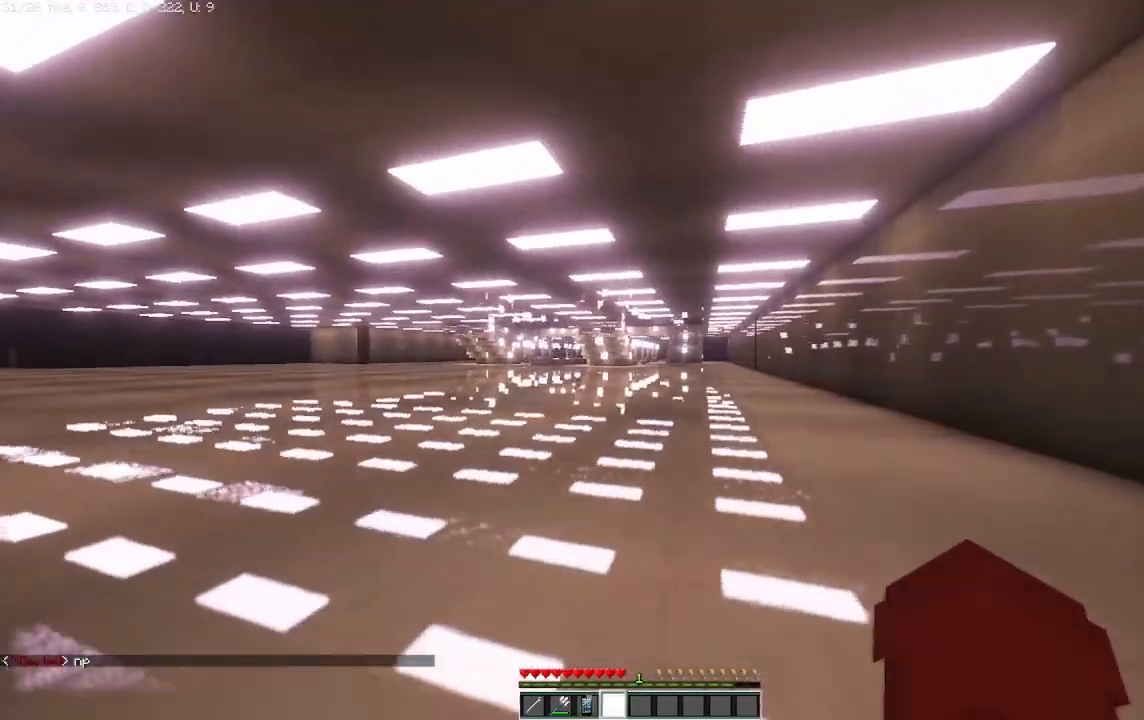
{"keys": ["d", "w"], "mouse": [], "events": []}
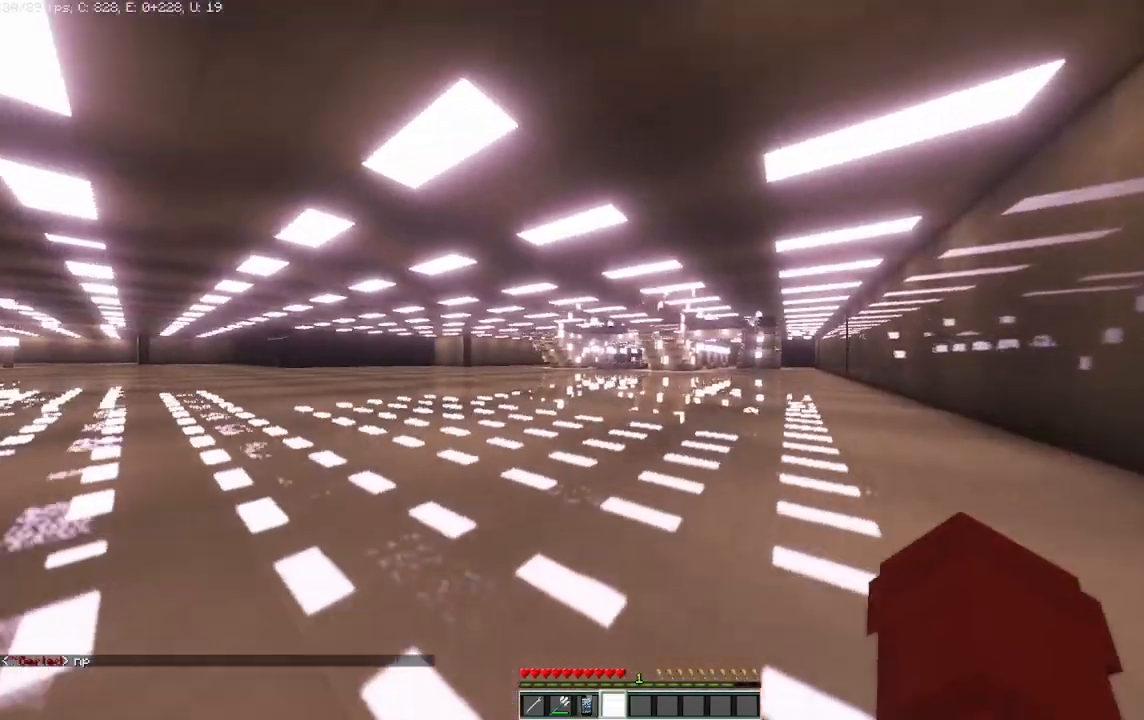
{"keys": ["d", "w"], "mouse": [], "events": []}
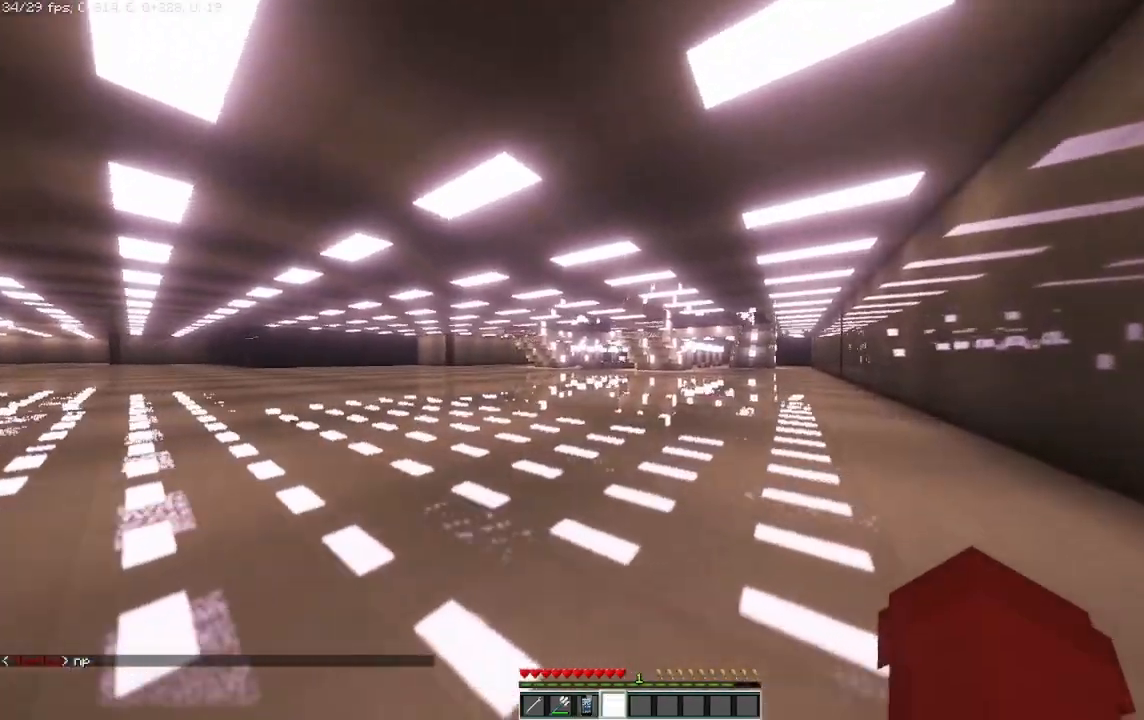
{"keys": ["d", "w"], "mouse": [], "events": []}
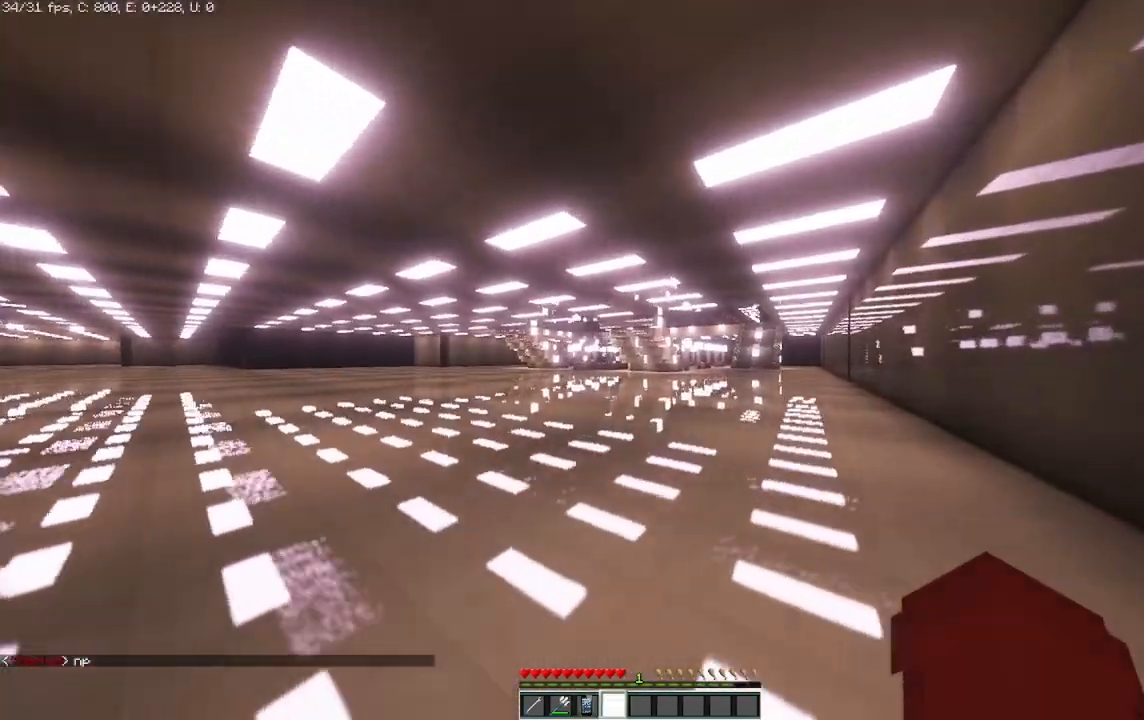
{"keys": ["d"], "mouse": [], "events": [[458, "w", "up"]]}